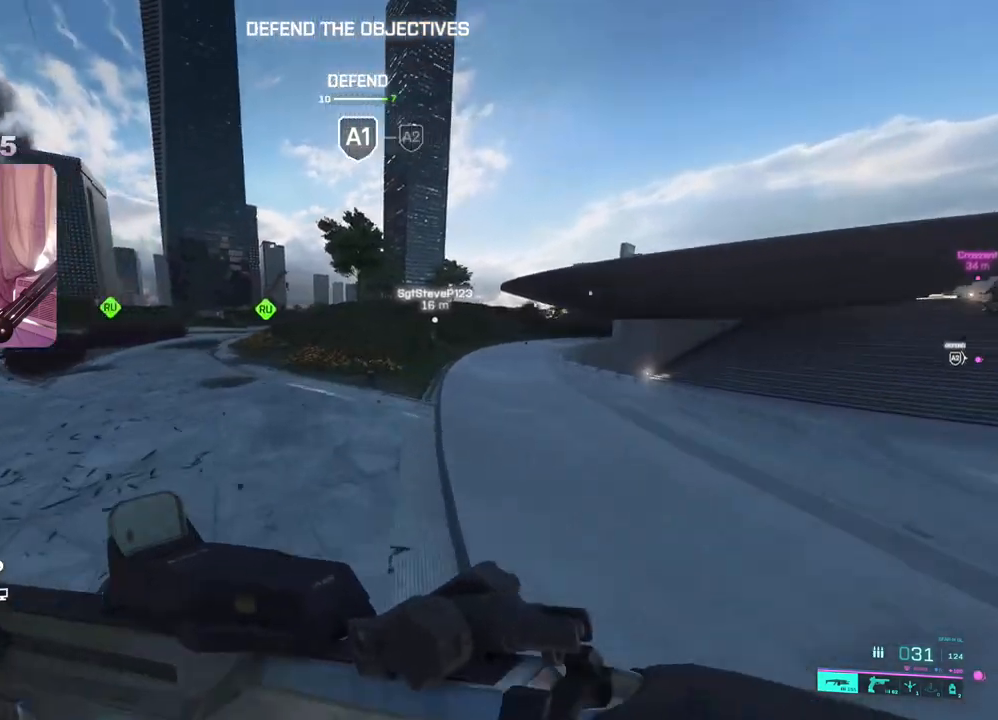
Gameplay with a controller (Xbox layout); each line is a JSON object with the inputs held at the frame after it. "events" lists button and stick changes between this image and that frame as [ms after this image, input, new state], when the widget could be followed in between.
{"buttons": ["L2"], "left_stick": "left", "right_stick": "up-left", "events": [[50, "right_stick", "up-left"], [150, "left_stick", "up-left"], [200, "L2", "down"], [250, "left_stick", "left"]]}
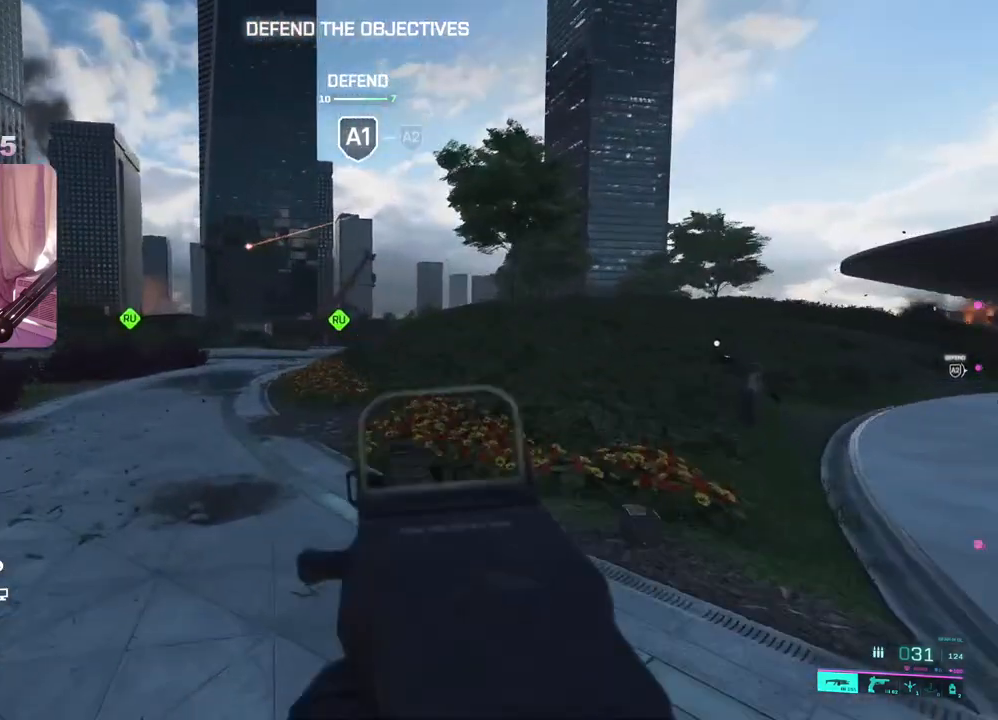
{"buttons": ["L2", "R2"], "left_stick": "up-right", "right_stick": "center", "events": [[50, "right_stick", "up"], [117, "left_stick", "up-right"], [200, "R2", "down"], [283, "right_stick", "right"], [467, "right_stick", "center"]]}
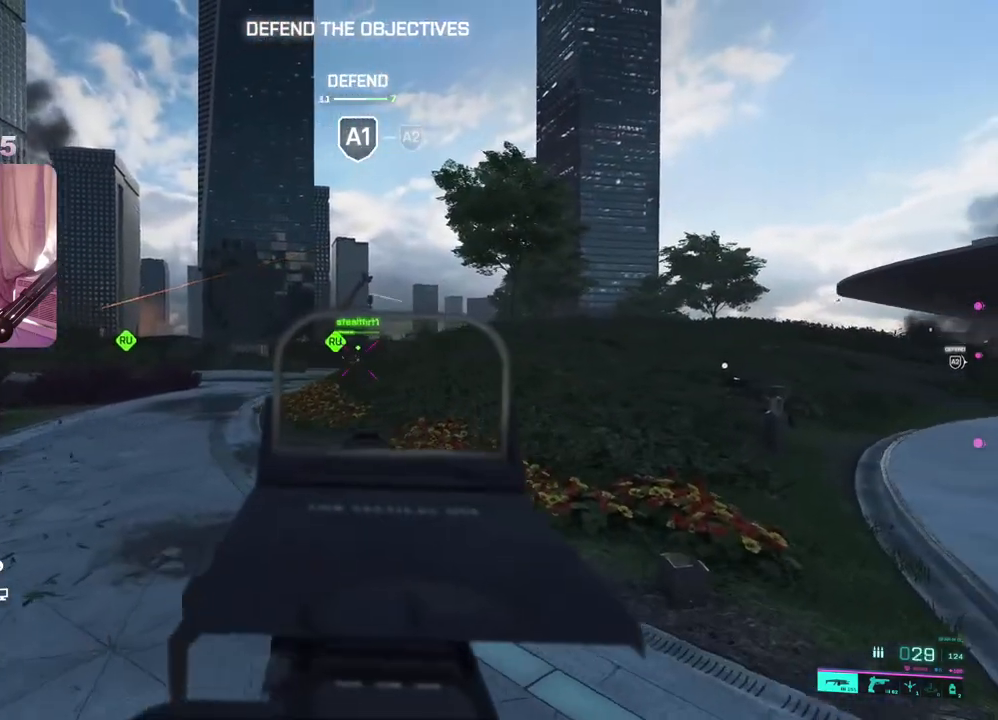
{"buttons": ["L3"], "left_stick": "up-right", "right_stick": "down", "events": [[233, "right_stick", "right"], [417, "R2", "up"], [417, "right_stick", "down"], [467, "L2", "up"], [500, "L3", "down"]]}
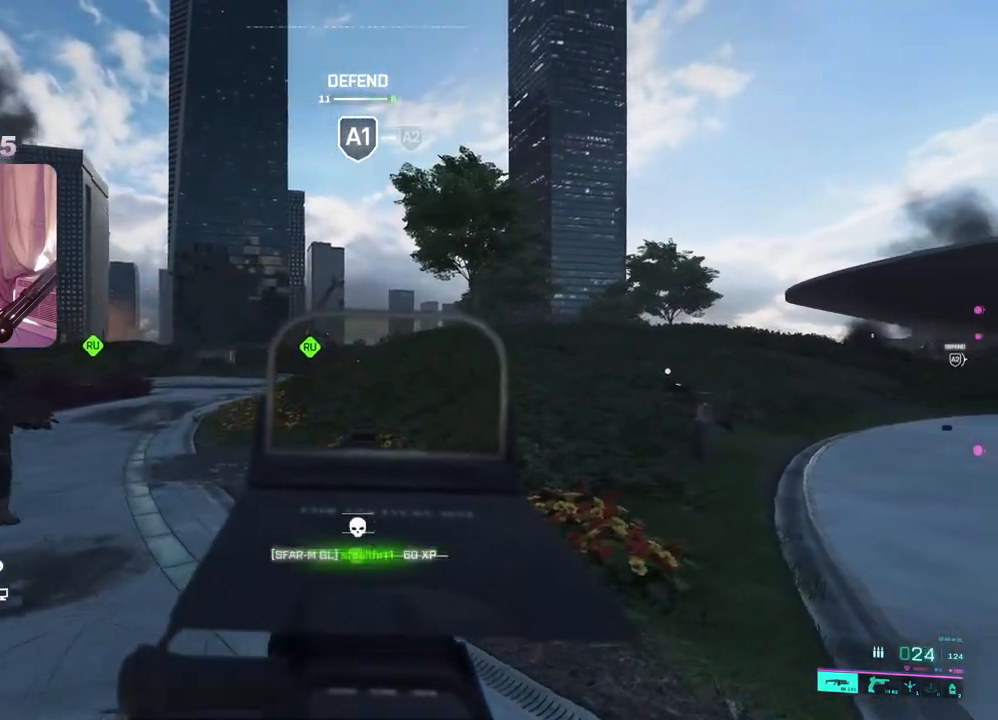
{"buttons": [], "left_stick": "up-right", "right_stick": "center", "events": [[17, "left_stick", "up"], [117, "L3", "up"], [167, "left_stick", "up-right"], [300, "right_stick", "center"]]}
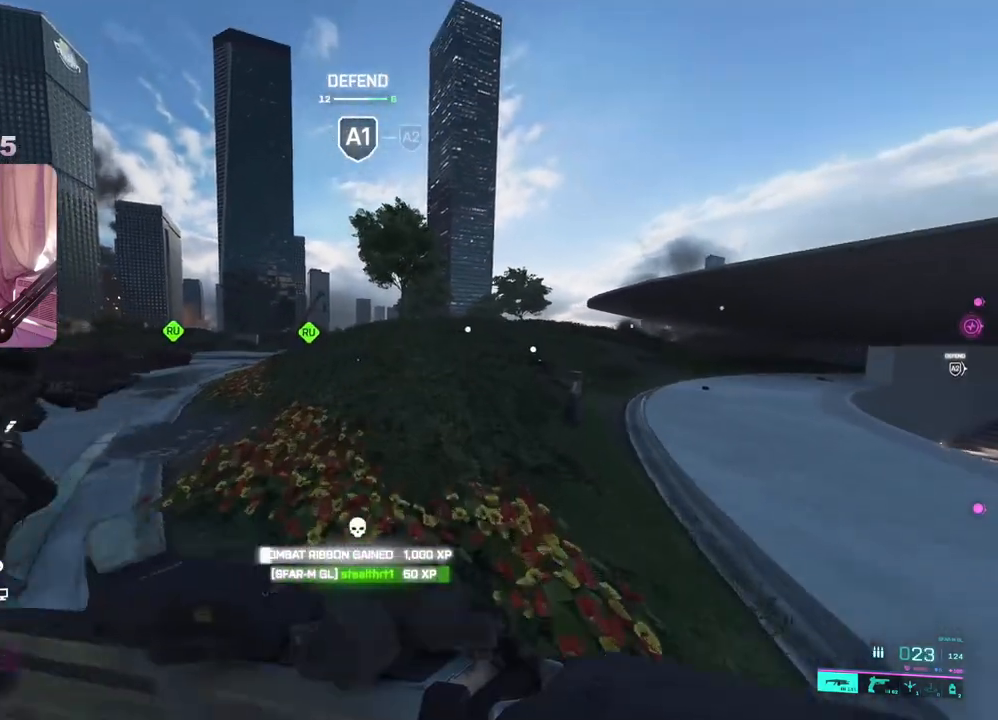
{"buttons": [], "left_stick": "up-right", "right_stick": "right", "events": [[233, "right_stick", "left"], [383, "right_stick", "right"]]}
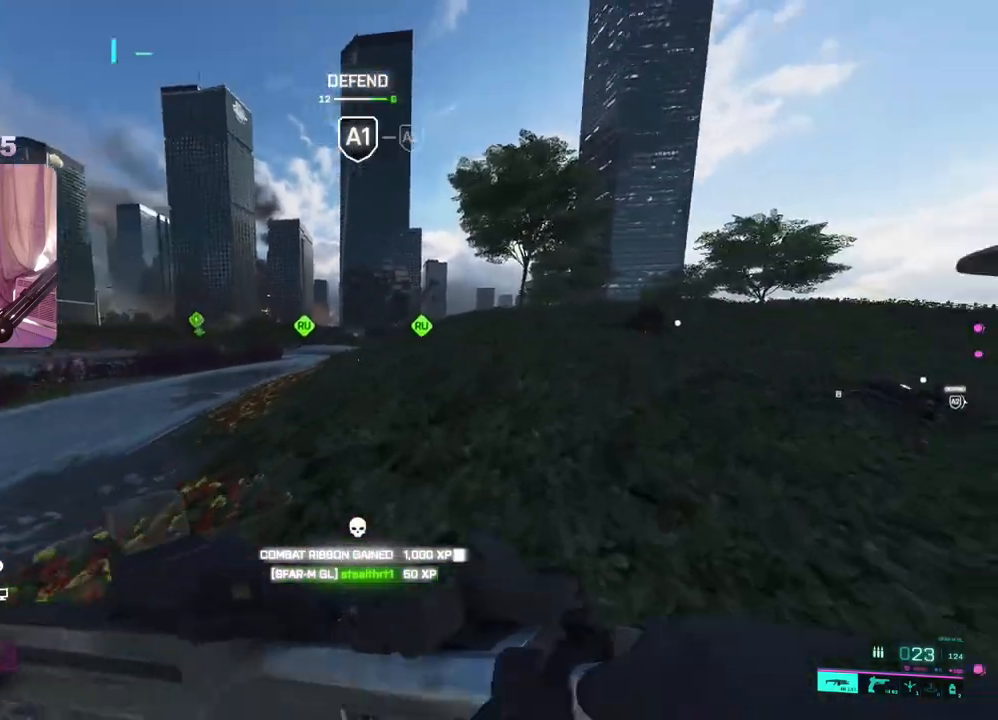
{"buttons": [], "left_stick": "right", "right_stick": "up-left", "events": [[67, "R3", "down"], [150, "R3", "up"], [150, "right_stick", "left"], [350, "left_stick", "right"], [450, "right_stick", "up-left"]]}
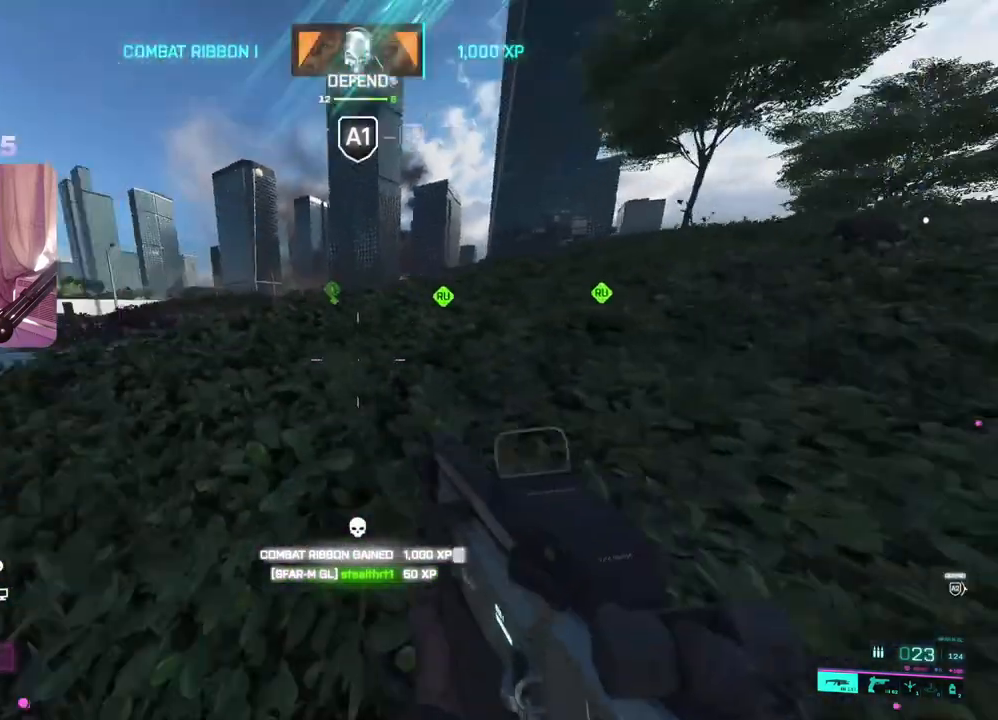
{"buttons": ["L2"], "left_stick": "right", "right_stick": "up", "events": [[50, "right_stick", "up"], [100, "left_stick", "up"], [183, "L3", "down"], [267, "L3", "up"], [317, "left_stick", "up-right"], [450, "L2", "down"], [467, "left_stick", "right"]]}
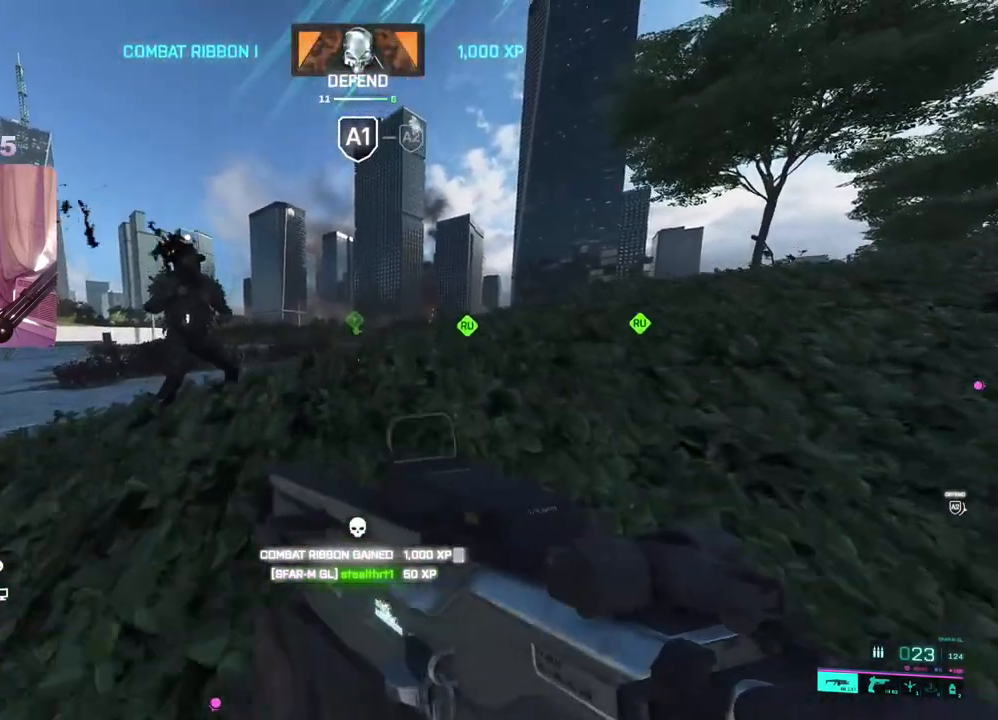
{"buttons": ["L2", "R2"], "left_stick": "down-right", "right_stick": "center", "events": [[83, "left_stick", "down-right"], [417, "R2", "down"], [433, "right_stick", "center"]]}
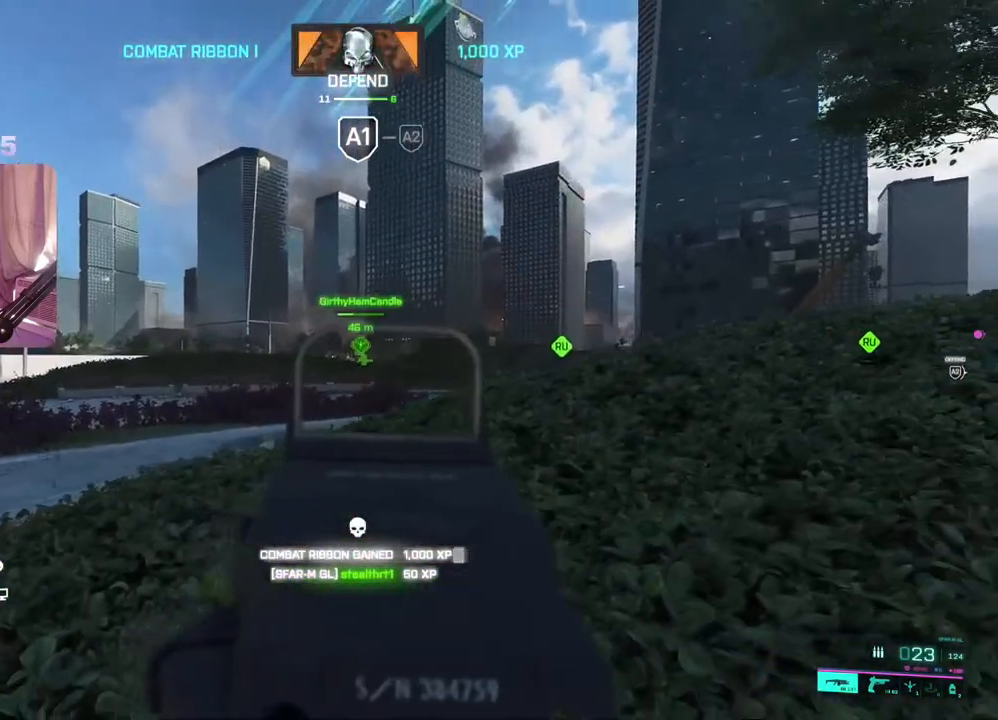
{"buttons": ["L2", "R2"], "left_stick": "down-right", "right_stick": "down", "events": [[133, "right_stick", "down"]]}
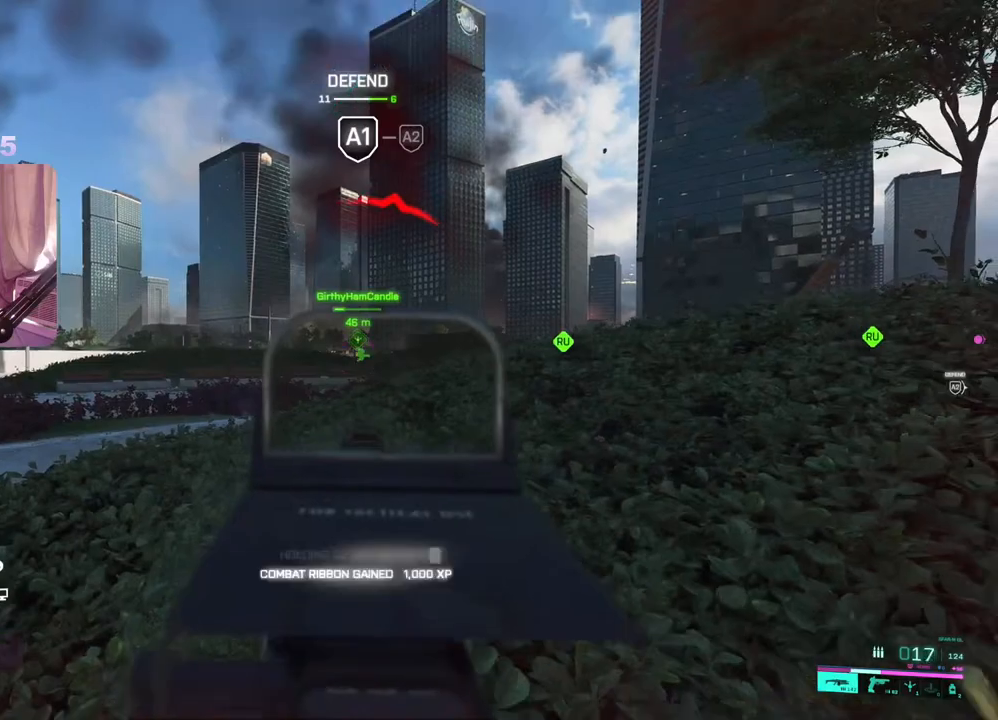
{"buttons": ["L2", "R2"], "left_stick": "down-right", "right_stick": "down", "events": [[33, "right_stick", "center"], [83, "right_stick", "up"], [217, "right_stick", "center"], [300, "right_stick", "down"]]}
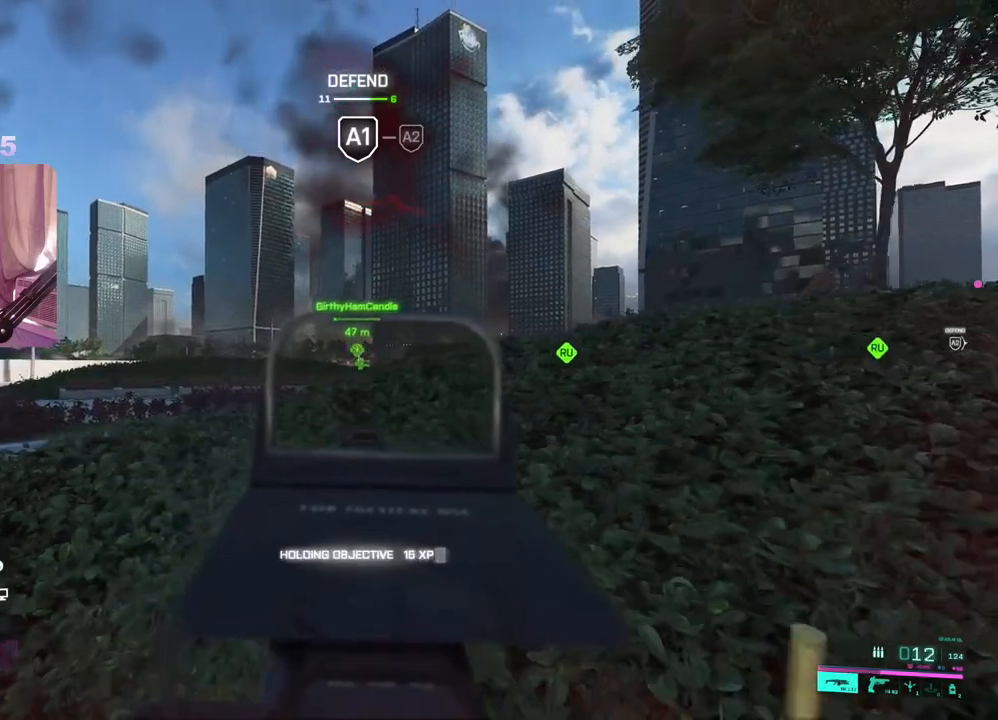
{"buttons": ["L3"], "left_stick": "up-right", "right_stick": "right", "events": [[267, "R2", "up"], [317, "right_stick", "right"], [333, "L2", "up"], [417, "left_stick", "up-right"], [483, "L3", "down"]]}
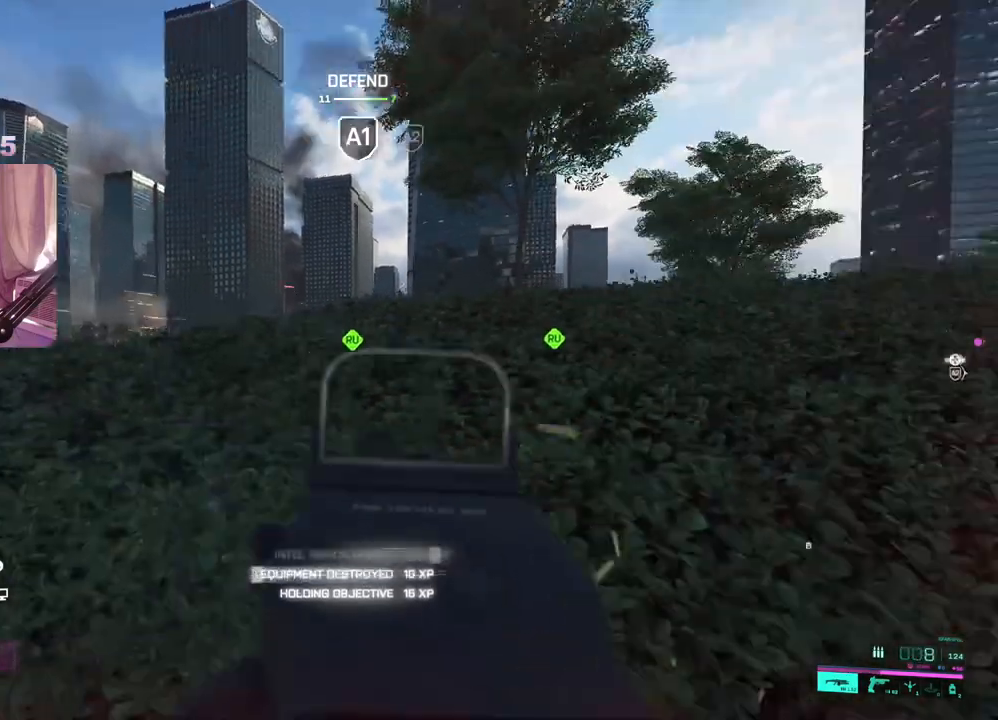
{"buttons": [], "left_stick": "up-right", "right_stick": "center", "events": [[67, "L3", "up"], [67, "right_stick", "center"], [100, "X", "down"], [183, "X", "up"], [350, "right_stick", "right"], [467, "right_stick", "center"]]}
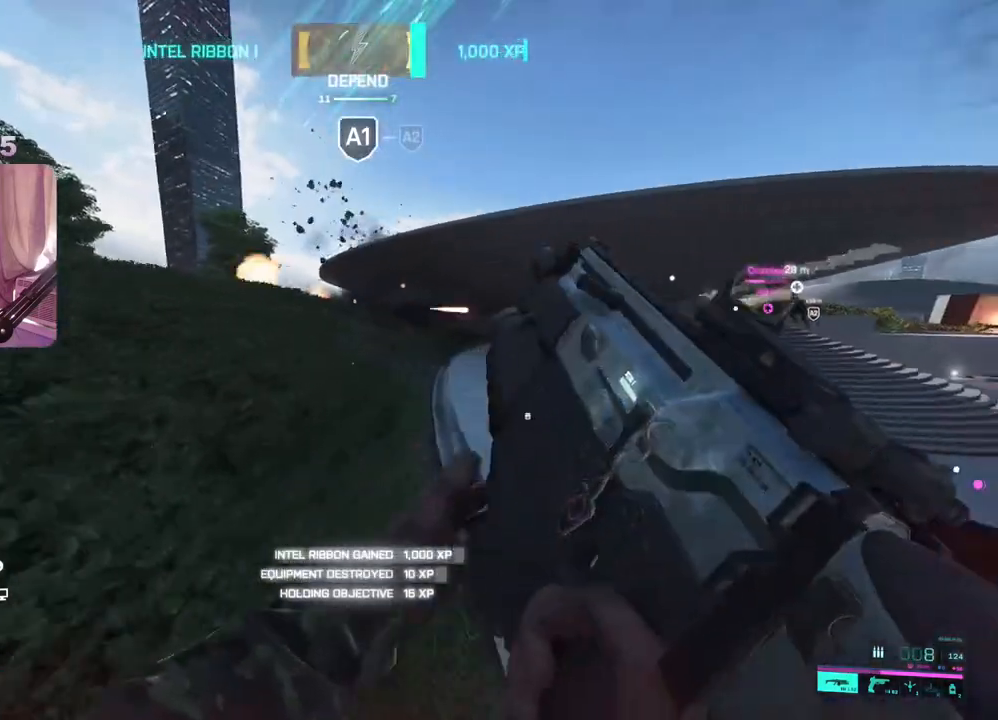
{"buttons": [], "left_stick": "up-right", "right_stick": "center", "events": [[250, "right_stick", "down-right"], [350, "right_stick", "center"]]}
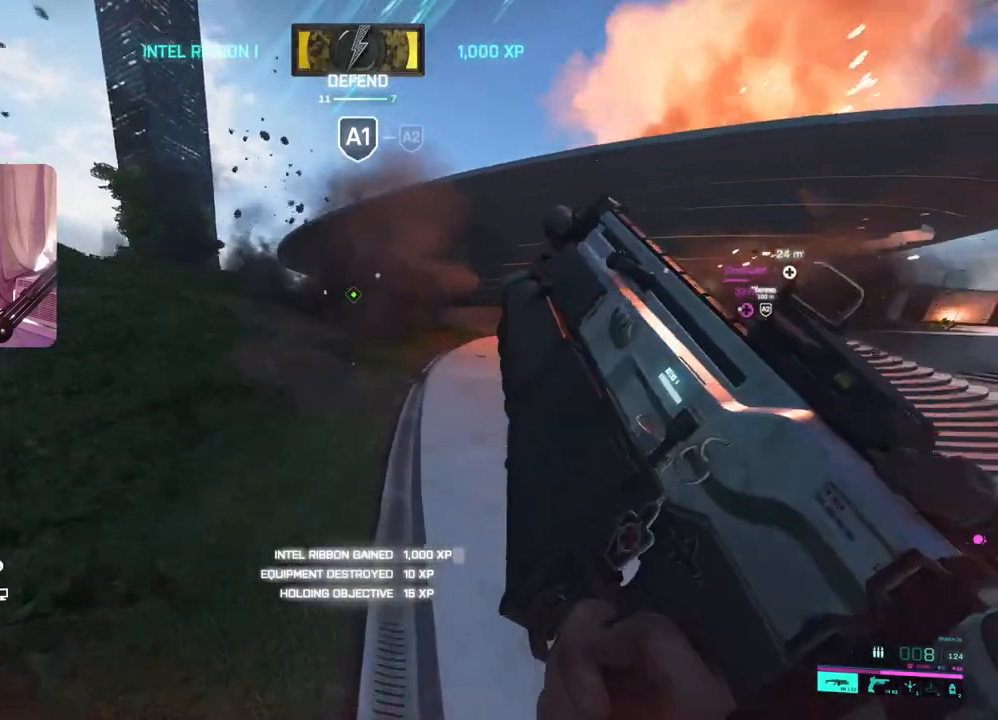
{"buttons": [], "left_stick": "up-left", "right_stick": "center", "events": [[200, "left_stick", "up"], [250, "right_stick", "left"], [350, "left_stick", "up-left"], [450, "right_stick", "center"]]}
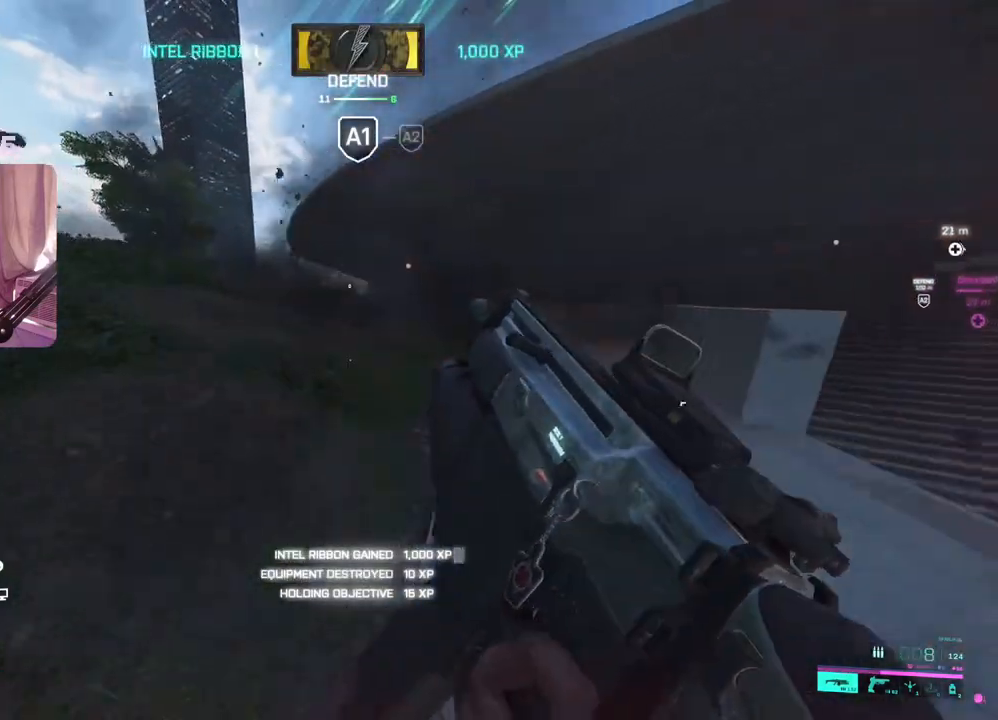
{"buttons": [], "left_stick": "left", "right_stick": "up-right", "events": [[133, "left_stick", "left"], [233, "R3", "down"], [350, "R3", "up"], [350, "right_stick", "up"], [433, "right_stick", "up-right"]]}
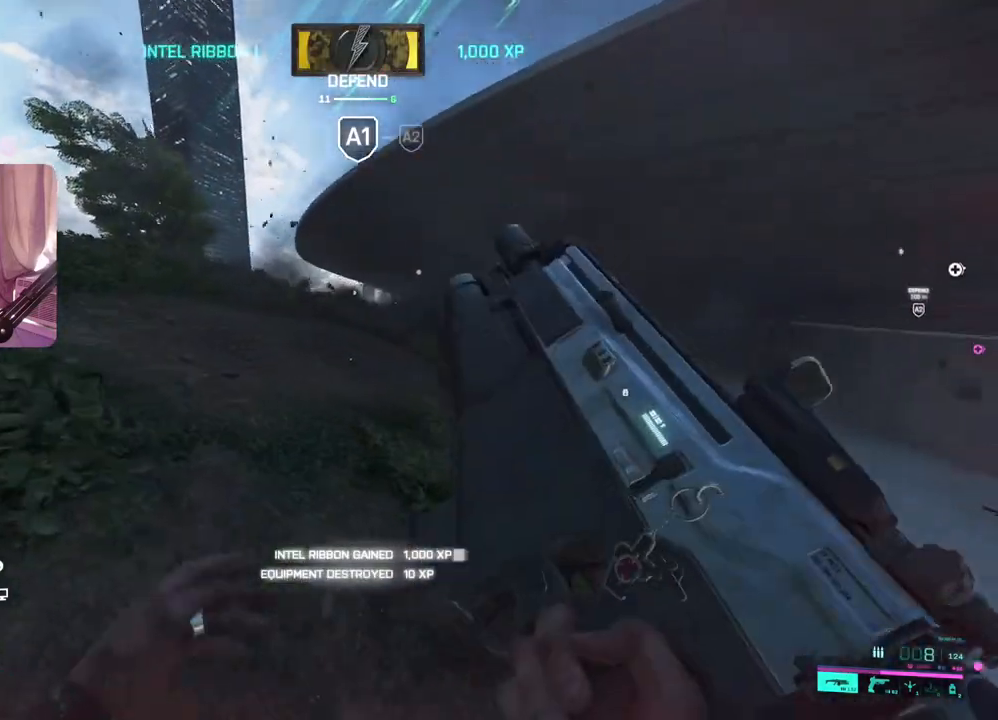
{"buttons": ["L2"], "left_stick": "up-right", "right_stick": "up", "events": [[83, "R3", "down"], [117, "left_stick", "up-right"], [133, "right_stick", "center"], [183, "R3", "up"], [217, "right_stick", "up"], [500, "L2", "down"]]}
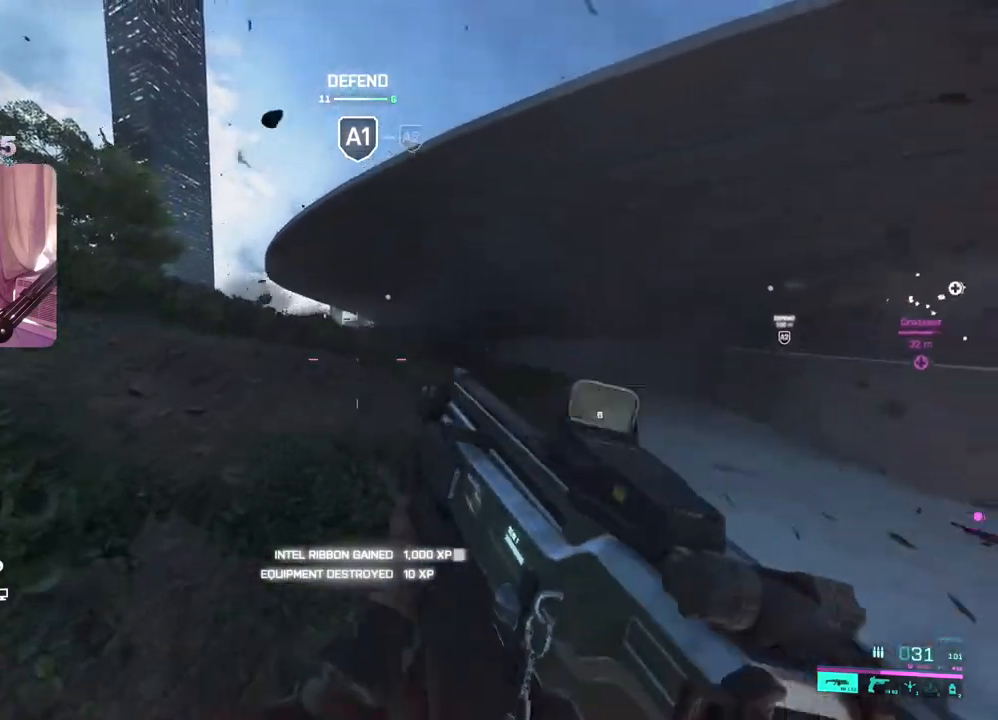
{"buttons": ["L2"], "left_stick": "up", "right_stick": "center", "events": [[33, "left_stick", "up"], [450, "right_stick", "center"]]}
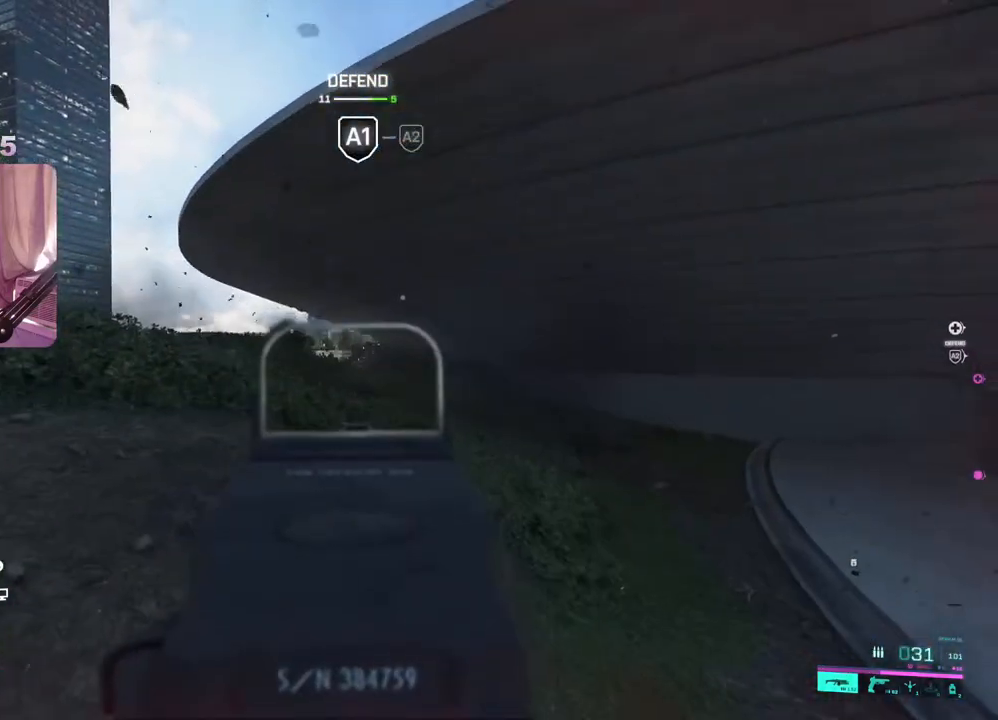
{"buttons": [], "left_stick": "up", "right_stick": "left", "events": [[133, "L2", "up"], [183, "L3", "down"], [183, "right_stick", "down-left"], [283, "L3", "up"], [483, "right_stick", "left"]]}
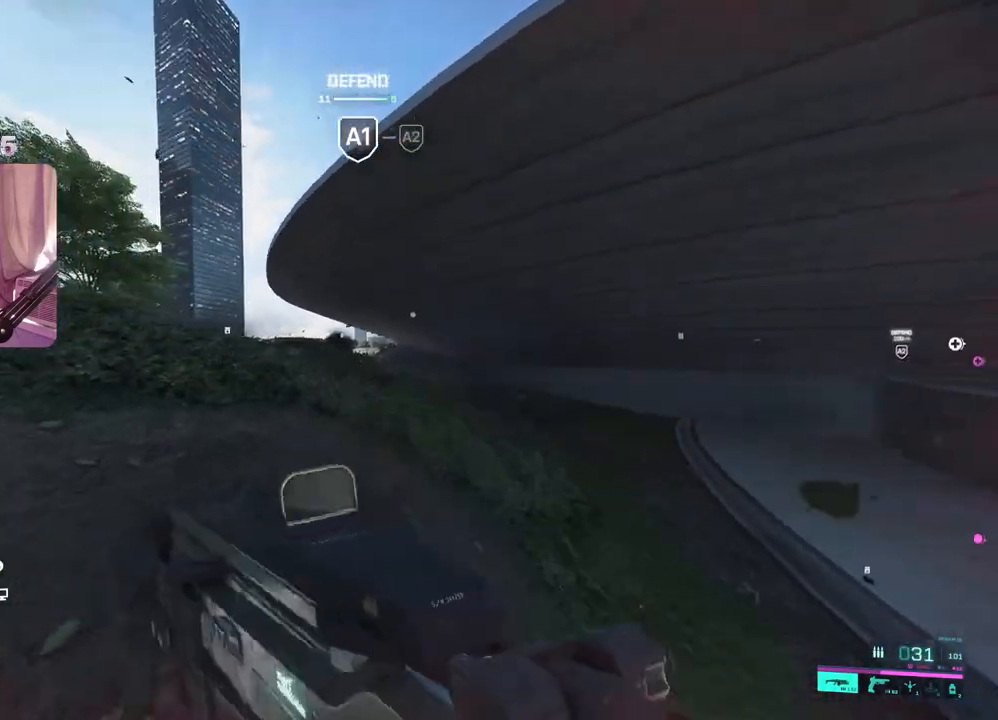
{"buttons": [], "left_stick": "up", "right_stick": "left", "events": [[167, "DPAD_LEFT", "down"], [267, "DPAD_LEFT", "up"]]}
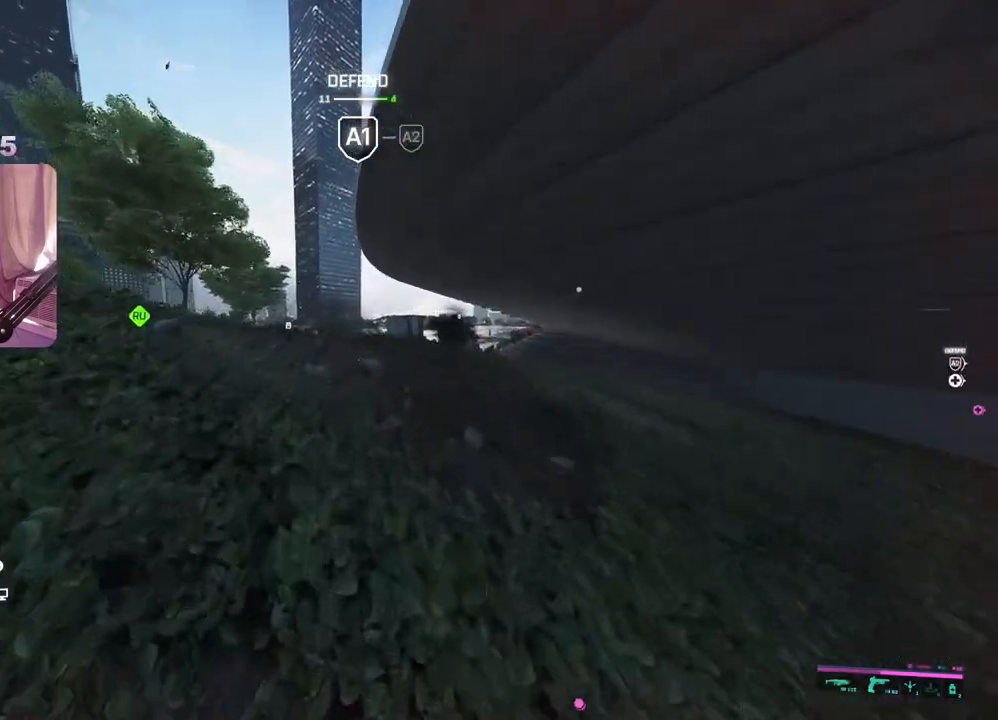
{"buttons": [], "left_stick": "center", "right_stick": "center", "events": [[100, "right_stick", "center"], [300, "R3", "down"], [383, "R3", "up"], [483, "left_stick", "center"]]}
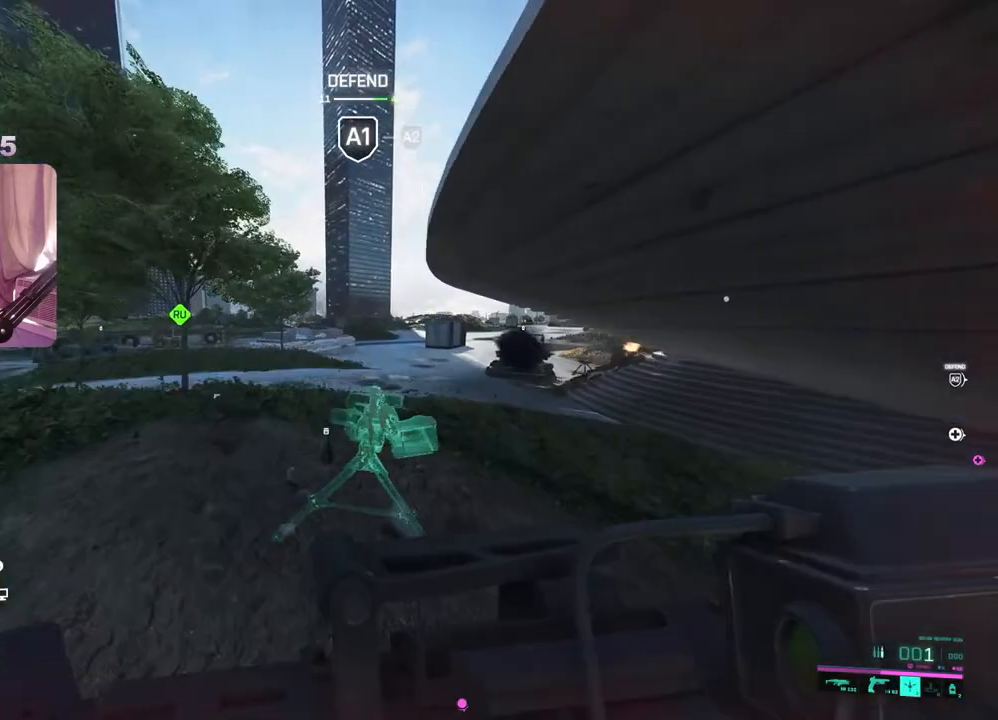
{"buttons": ["L3"], "left_stick": "up-right", "right_stick": "right", "events": [[17, "R2", "down"], [17, "left_stick", "down"], [133, "R2", "up"], [267, "right_stick", "right"], [450, "L3", "down"], [450, "left_stick", "up-right"]]}
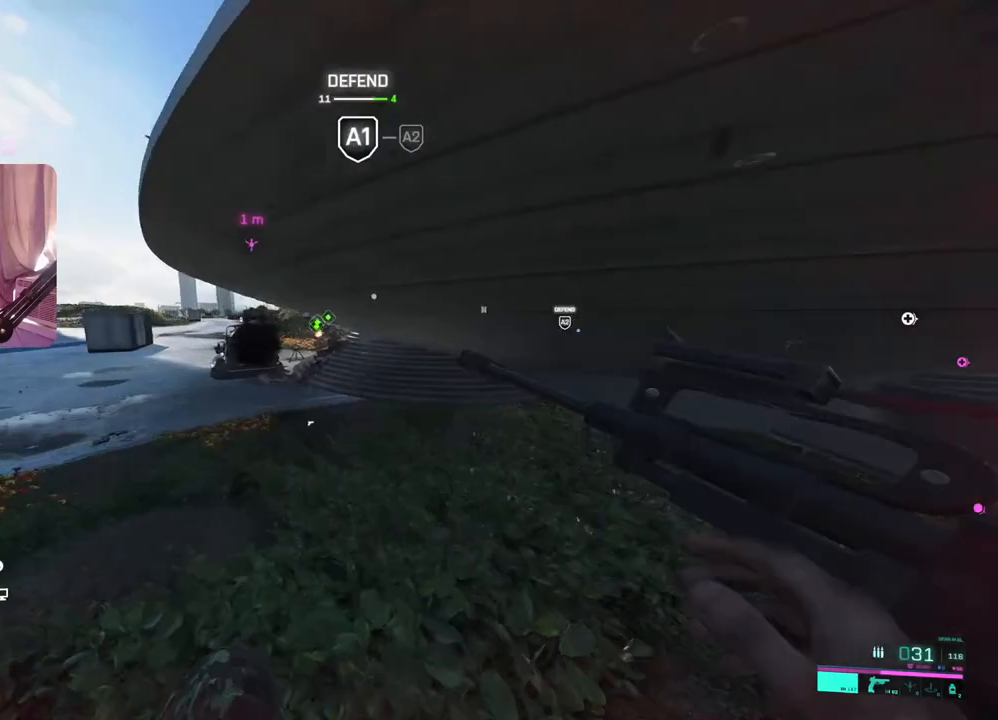
{"buttons": [], "left_stick": "up", "right_stick": "center", "events": [[83, "L3", "up"], [150, "right_stick", "center"], [333, "A", "down"], [433, "A", "up"], [450, "left_stick", "up"]]}
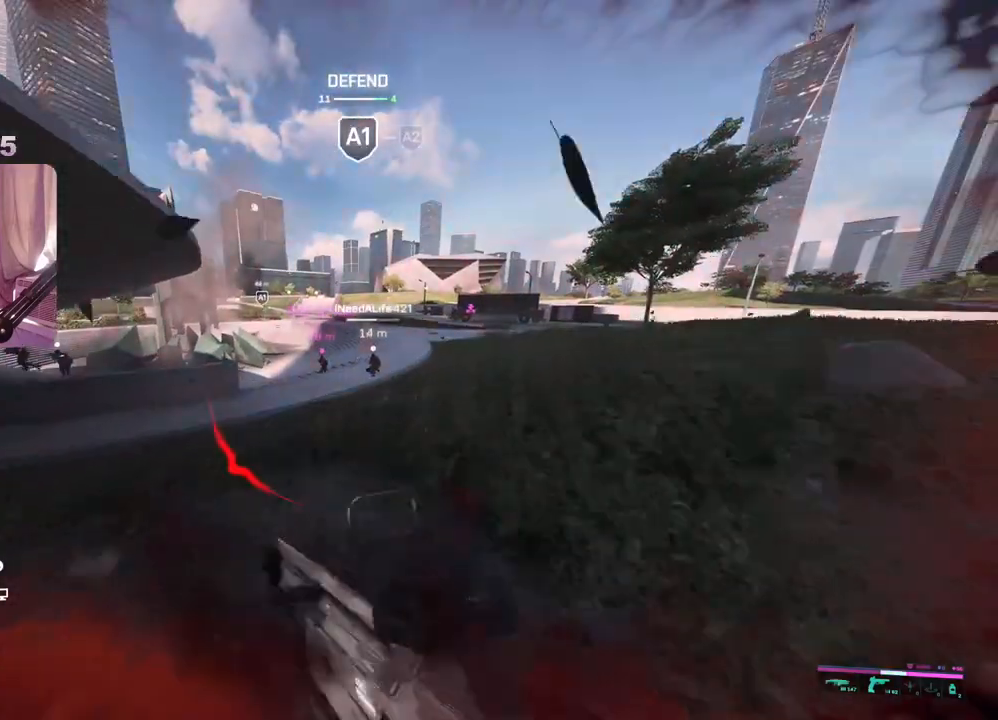
{"buttons": [], "left_stick": "up", "right_stick": "center", "events": [[117, "right_stick", "left"], [233, "R3", "down"], [233, "right_stick", "down"], [300, "right_stick", "center"], [333, "R3", "up"]]}
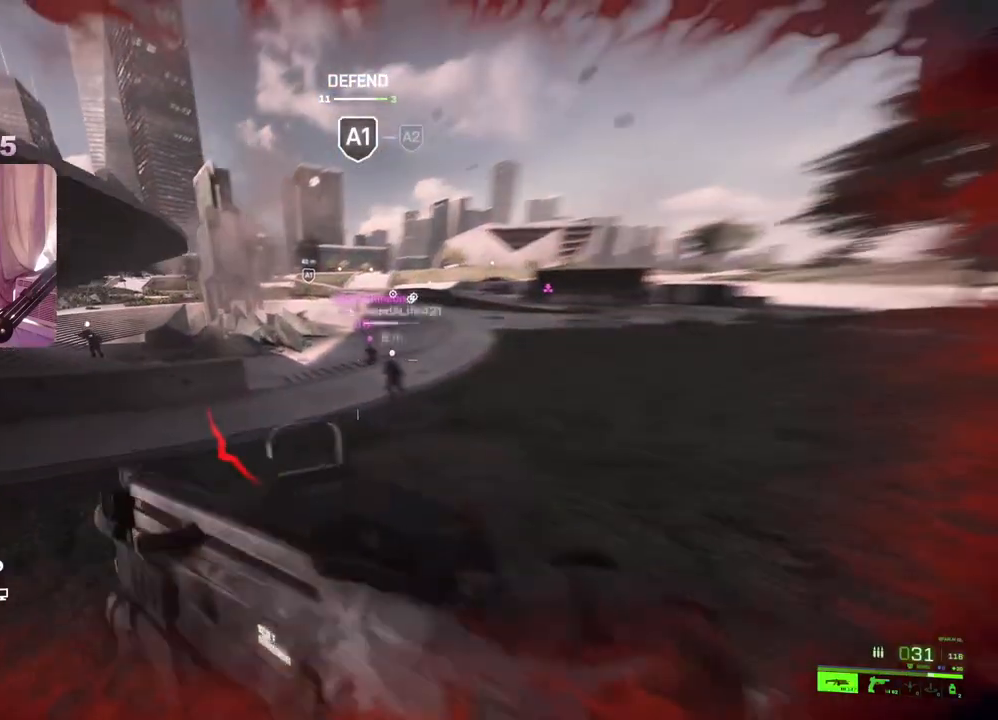
{"buttons": ["L3"], "left_stick": "up", "right_stick": "center", "events": [[183, "A", "down"], [217, "L3", "down"], [283, "A", "up"], [317, "L3", "up"], [483, "L3", "down"]]}
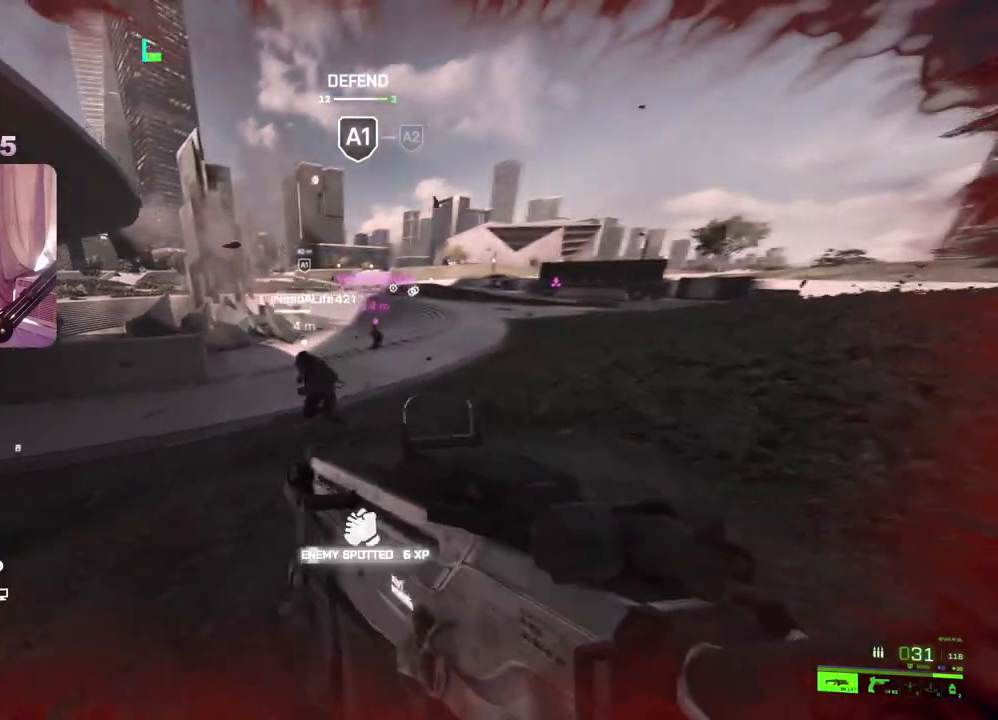
{"buttons": [], "left_stick": "up", "right_stick": "center", "events": [[100, "L3", "up"], [167, "right_stick", "down-left"], [267, "right_stick", "center"], [367, "A", "down"], [467, "A", "up"]]}
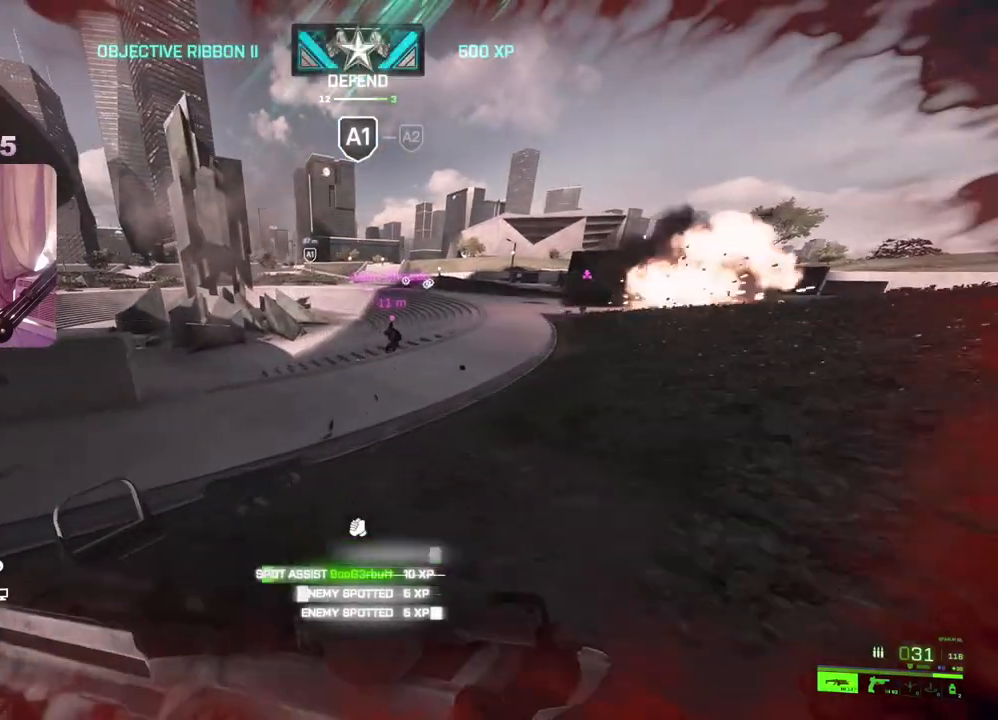
{"buttons": [], "left_stick": "up", "right_stick": "left", "events": [[200, "right_stick", "left"], [317, "R3", "down"], [317, "right_stick", "down-left"], [417, "R3", "up"], [417, "right_stick", "left"]]}
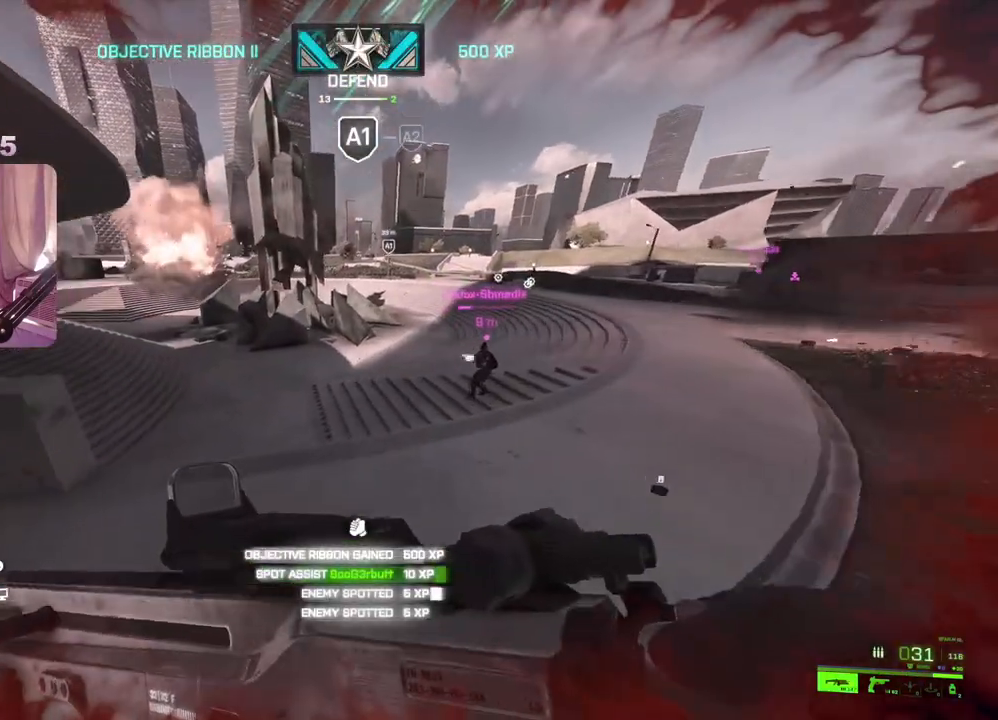
{"buttons": [], "left_stick": "up", "right_stick": "left", "events": [[17, "right_stick", "center"], [217, "A", "down"], [300, "A", "up"], [333, "L3", "down"], [433, "L3", "up"], [500, "right_stick", "left"]]}
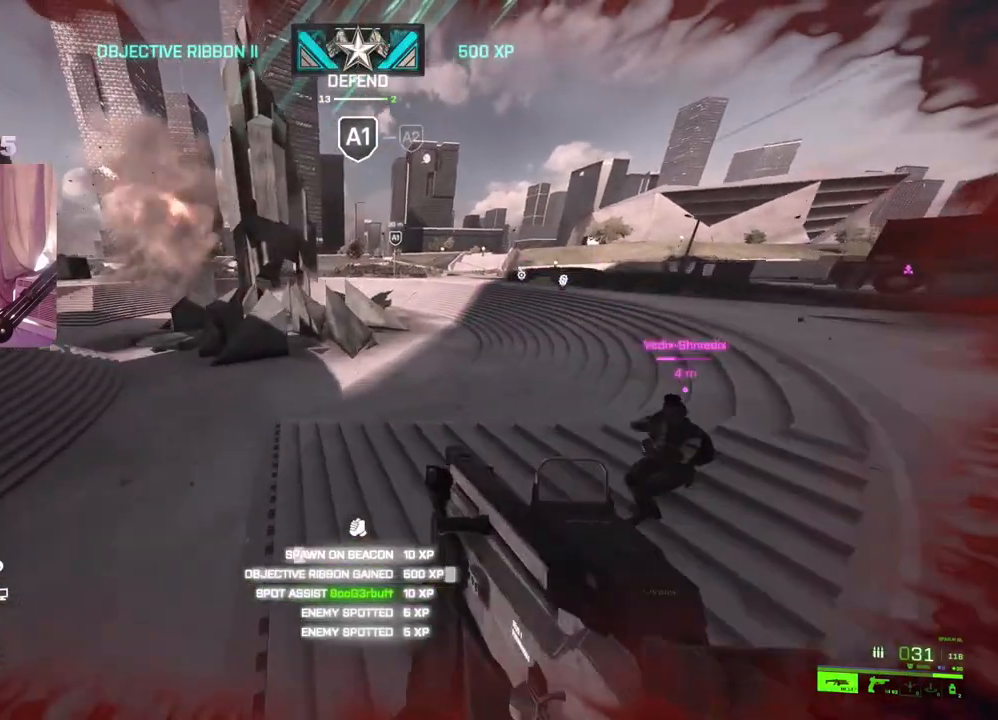
{"buttons": [], "left_stick": "up", "right_stick": "center", "events": [[317, "right_stick", "center"], [350, "Y", "down"], [433, "Y", "up"]]}
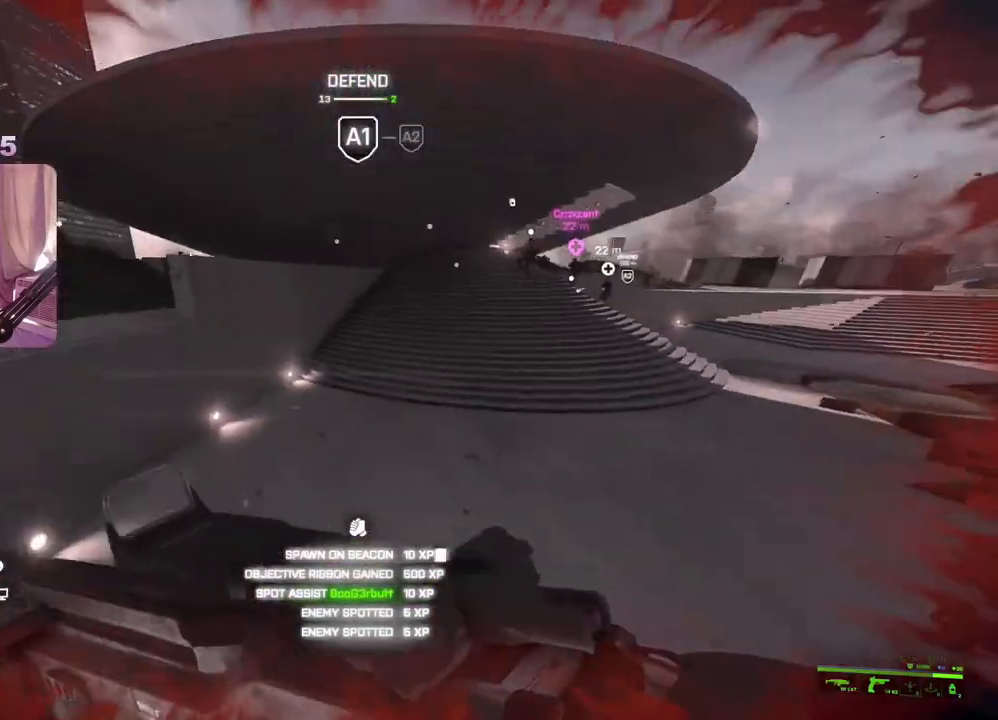
{"buttons": [], "left_stick": "up", "right_stick": "center", "events": [[267, "Y", "down"], [350, "Y", "up"]]}
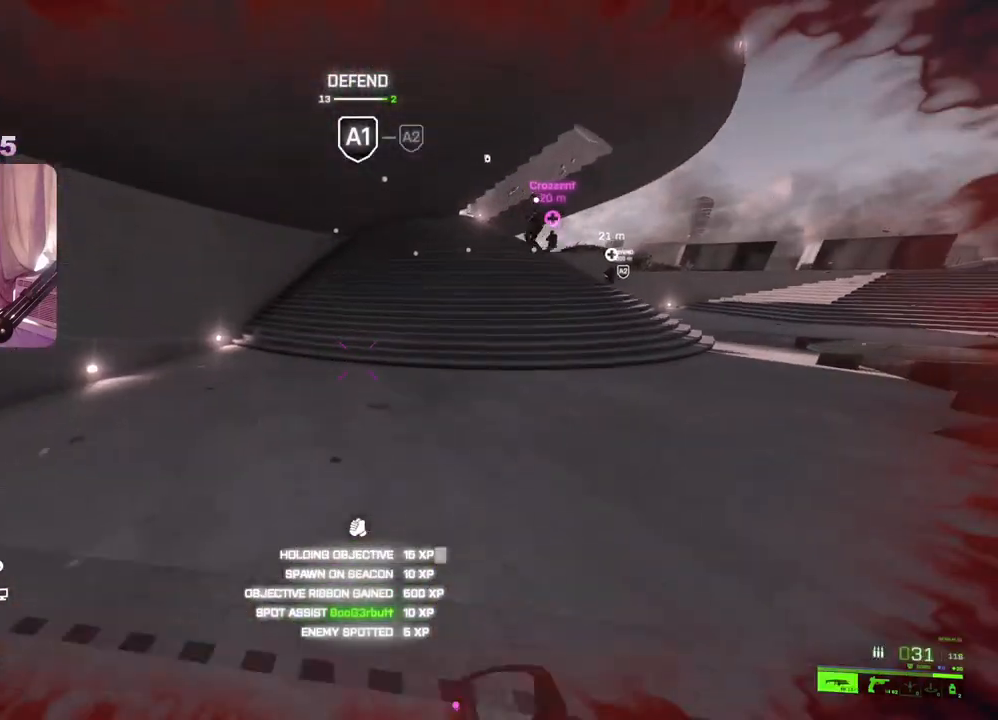
{"buttons": [], "left_stick": "up", "right_stick": "center", "events": [[117, "right_stick", "up"], [283, "right_stick", "center"]]}
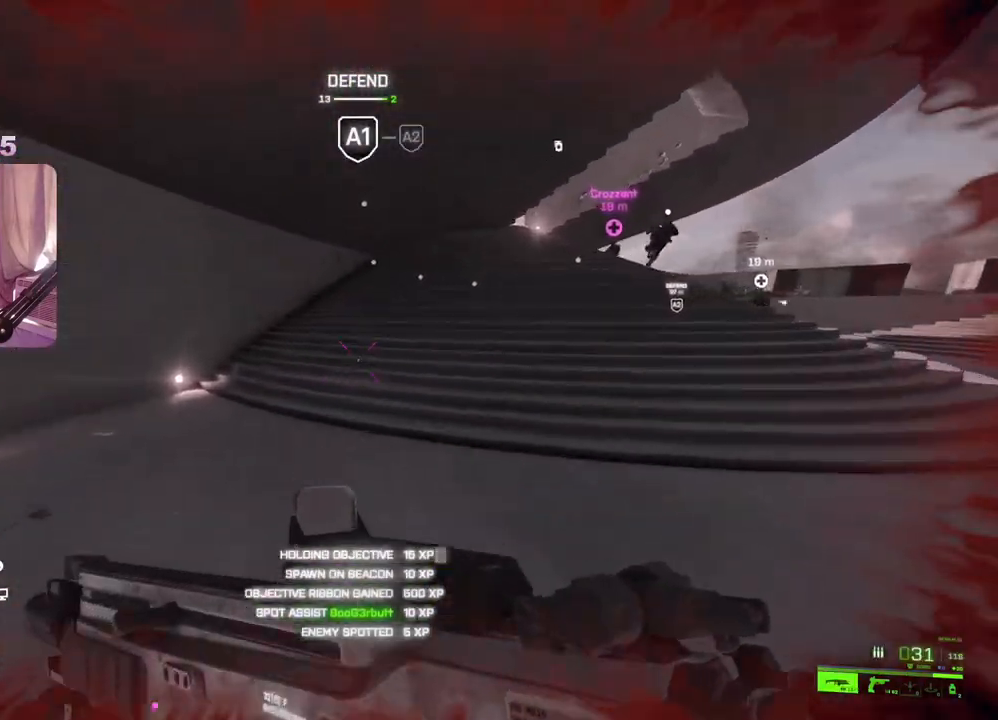
{"buttons": [], "left_stick": "up-right", "right_stick": "center", "events": [[183, "left_stick", "up-right"]]}